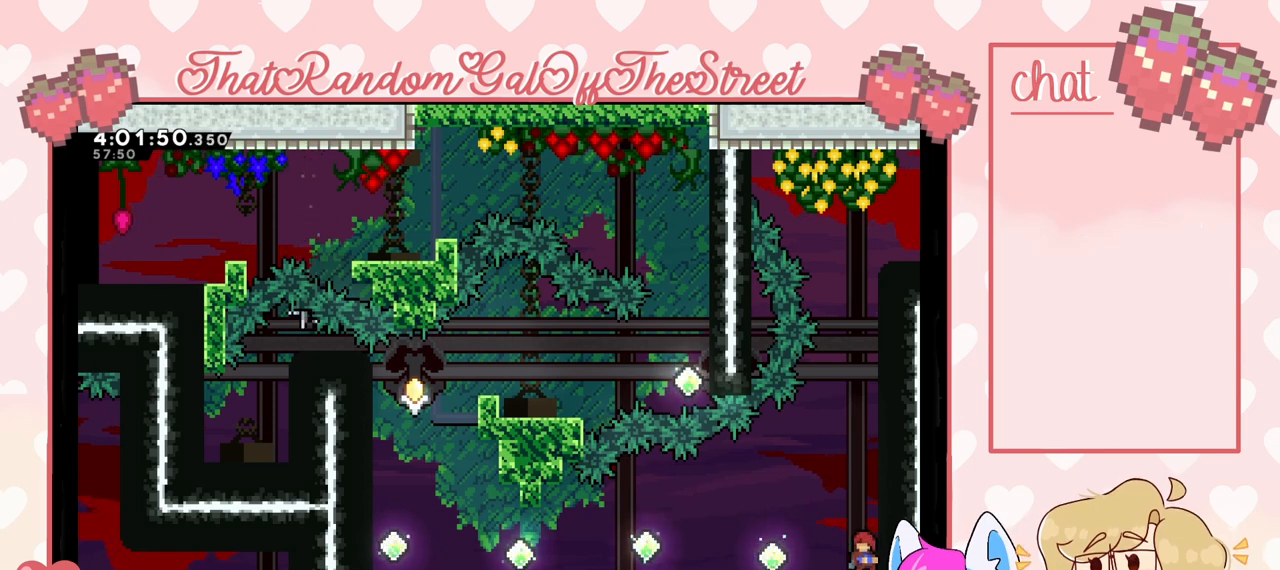
Gameplay with a controller (Xbox layout); each line is a JSON object with the inputs held at the frame after it. "events" lists button and stick changes between this image and that frame as [ms after this image, input, new state], when the widget could be followed in between.
{"buttons": [], "left_stick": "center", "right_stick": "center", "events": []}
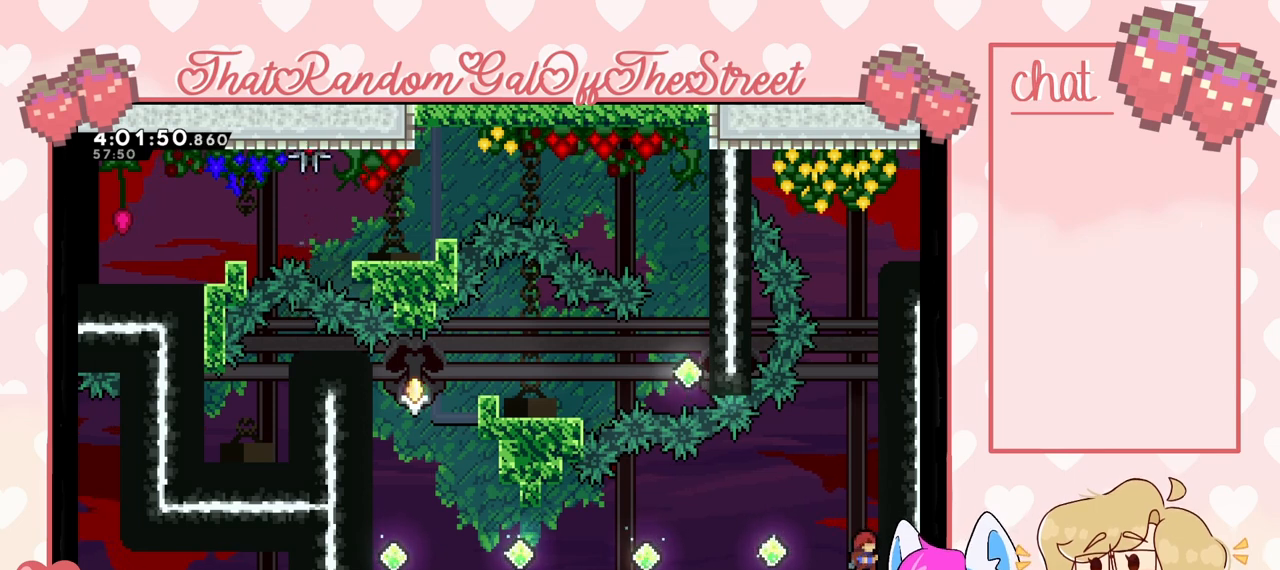
{"buttons": [], "left_stick": "center", "right_stick": "center", "events": []}
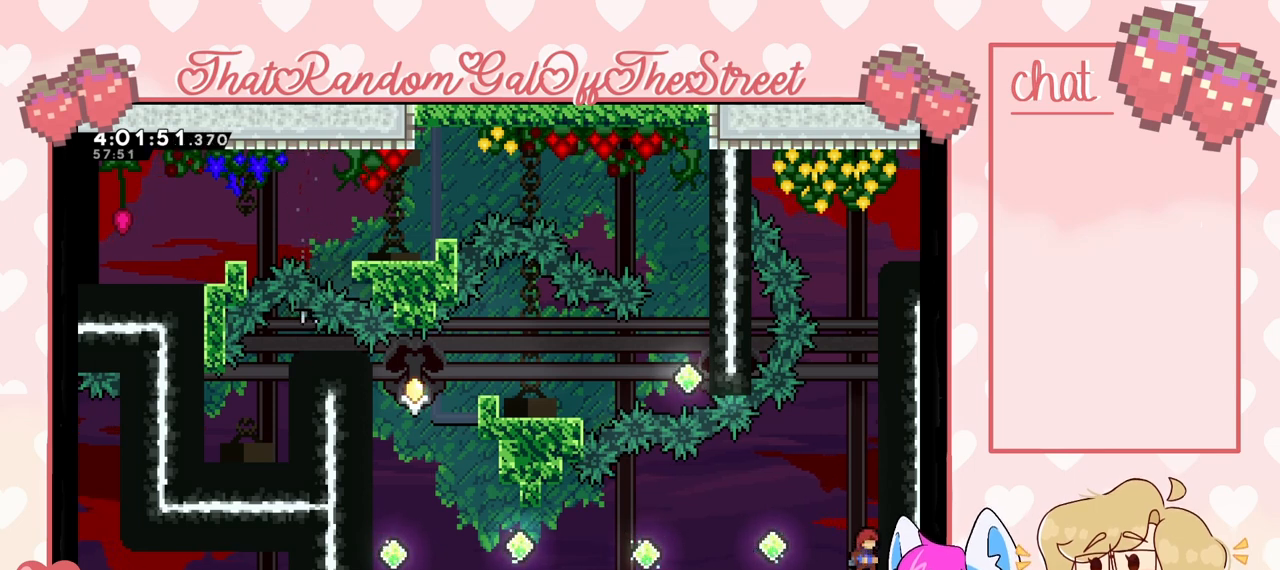
{"buttons": [], "left_stick": "center", "right_stick": "center", "events": []}
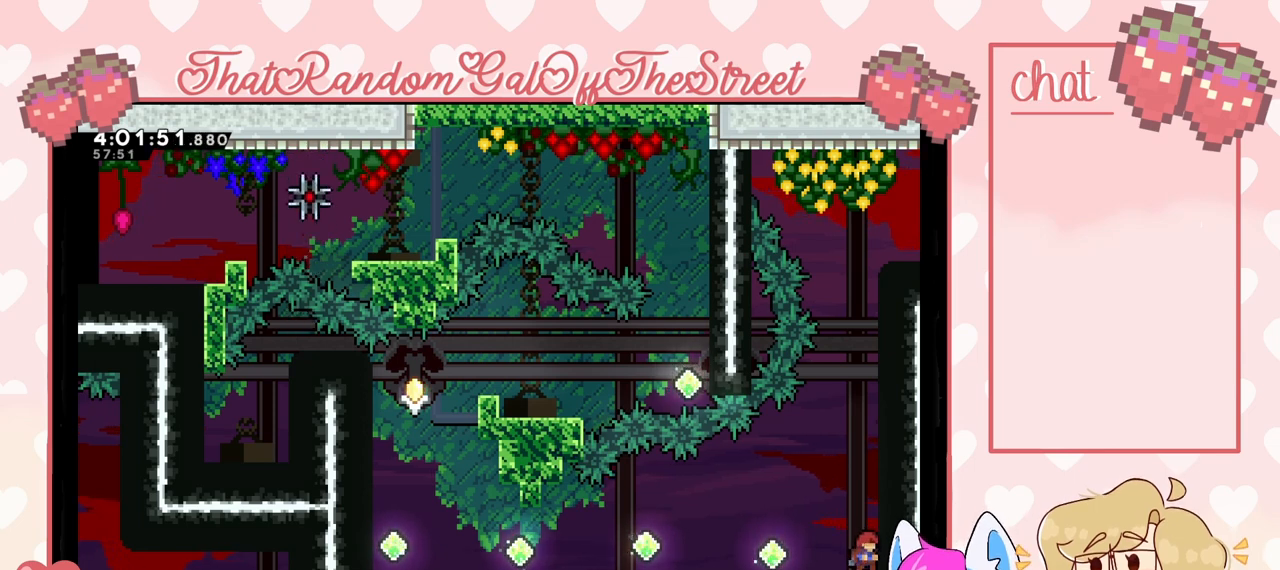
{"buttons": [], "left_stick": "center", "right_stick": "center", "events": []}
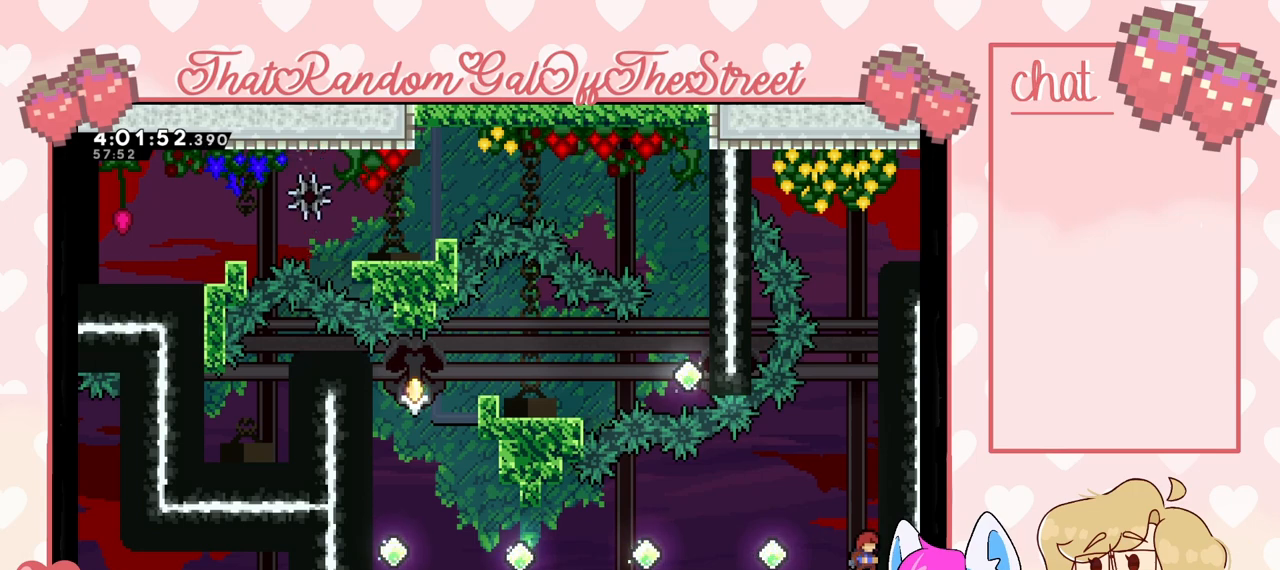
{"buttons": [], "left_stick": "center", "right_stick": "center", "events": []}
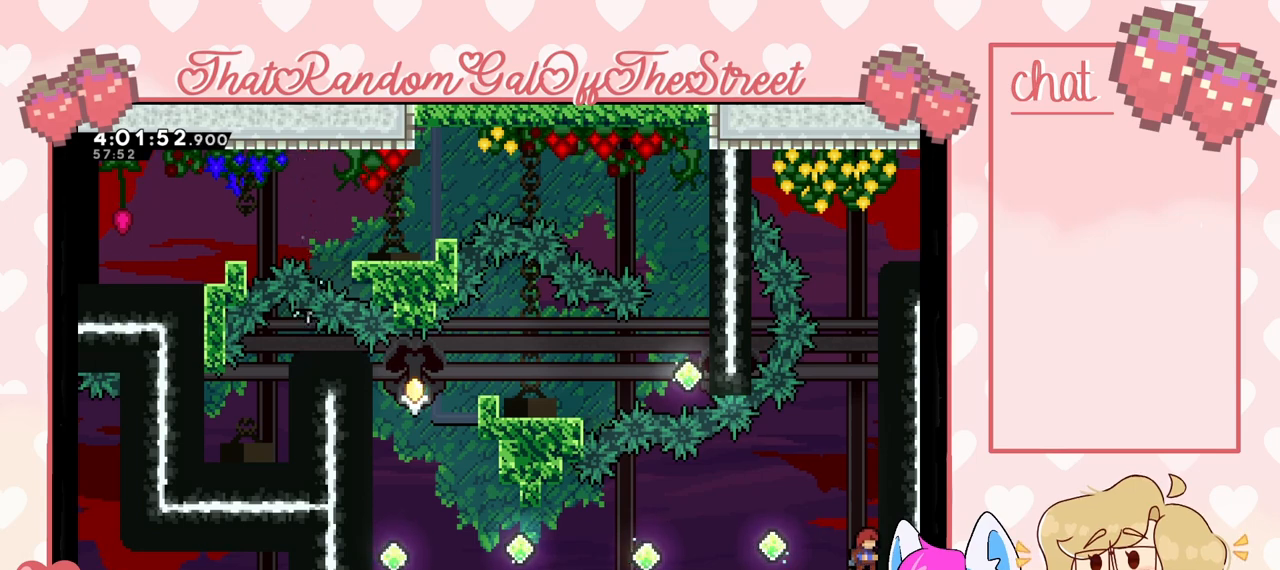
{"buttons": [], "left_stick": "center", "right_stick": "center", "events": []}
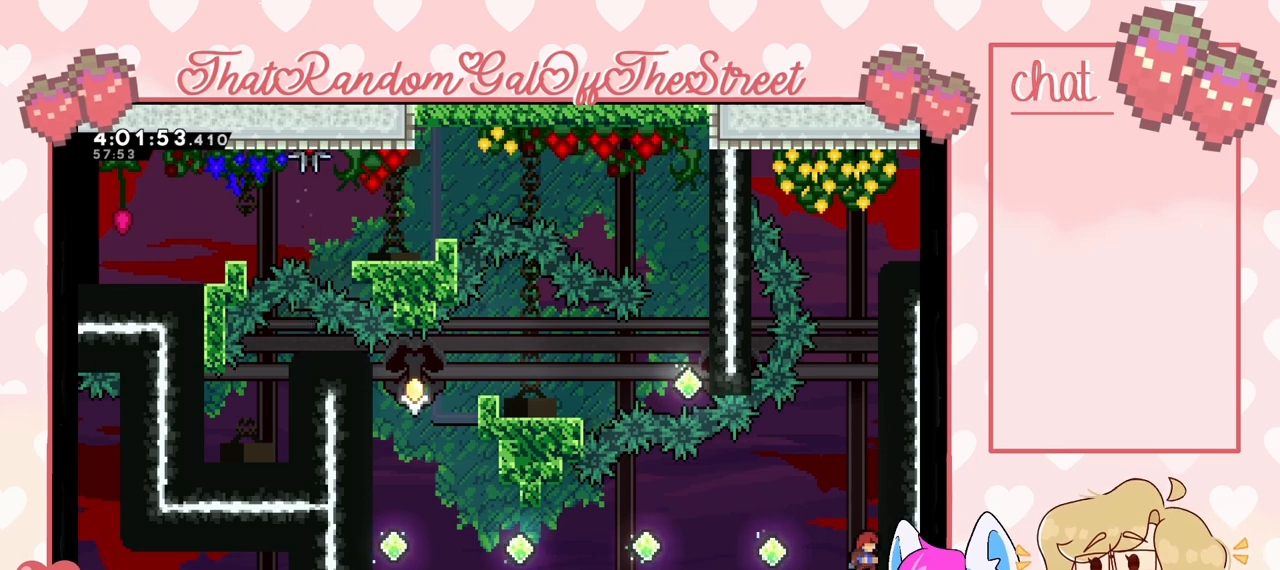
{"buttons": ["L2"], "left_stick": "up", "right_stick": "center", "events": [[133, "L2", "down"], [500, "left_stick", "up"]]}
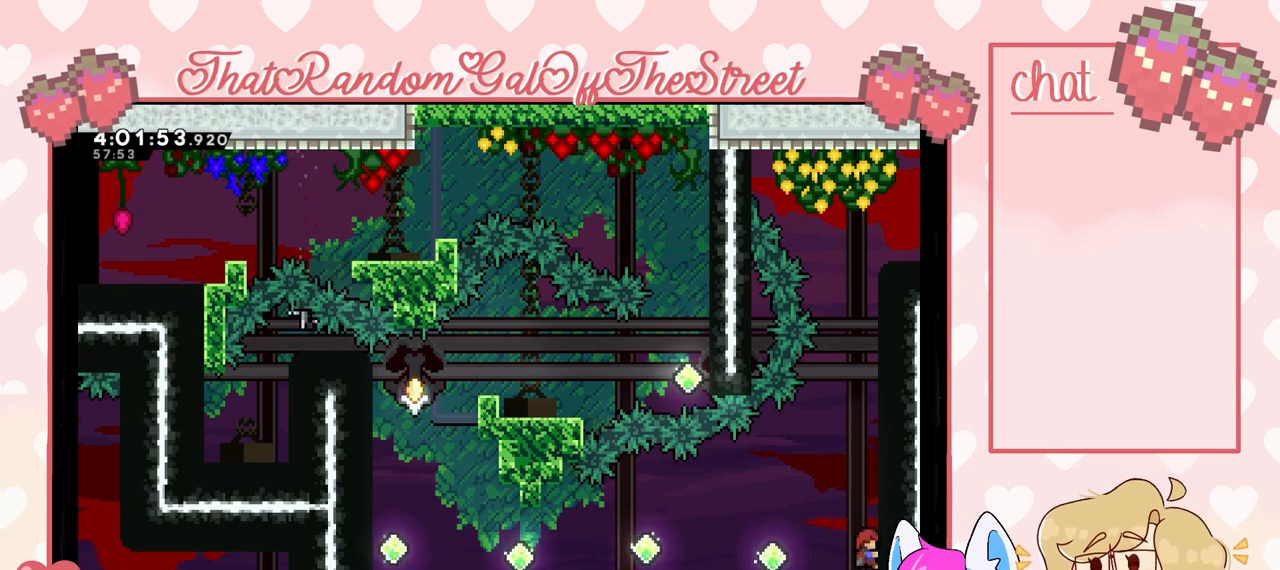
{"buttons": ["L2"], "left_stick": "up", "right_stick": "center", "events": []}
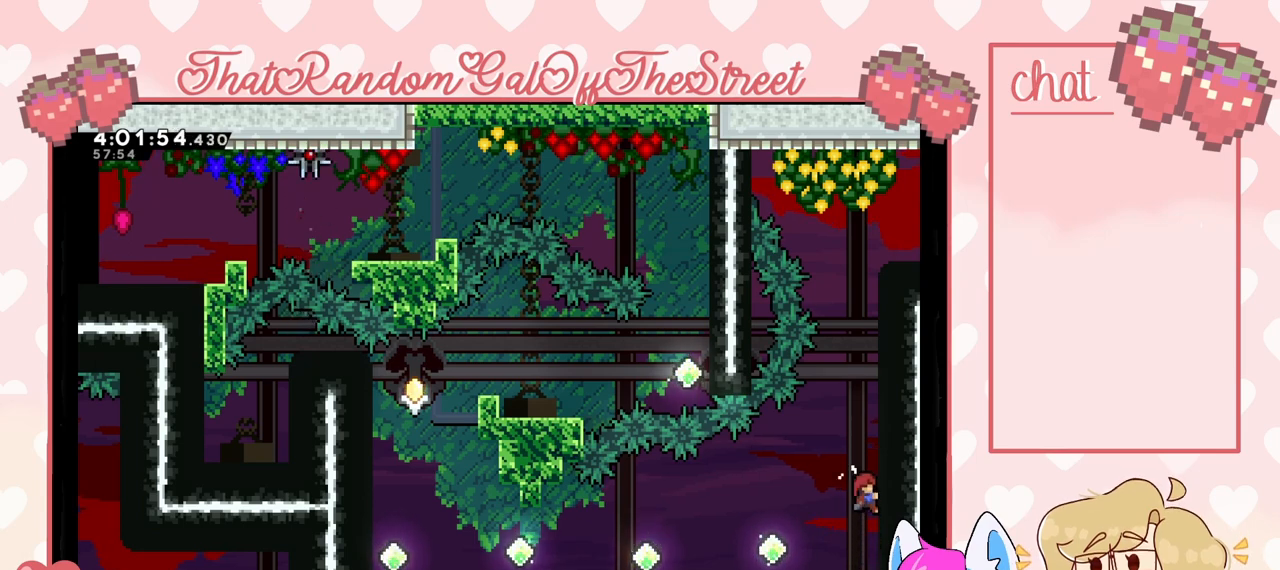
{"buttons": ["L2"], "left_stick": "up", "right_stick": "center", "events": []}
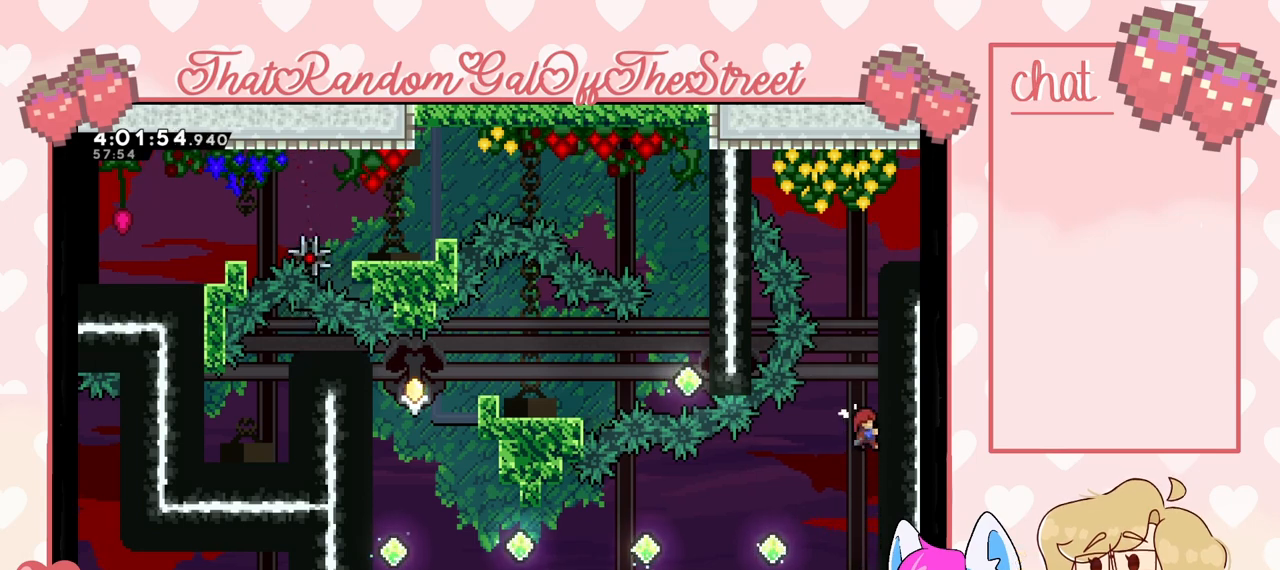
{"buttons": ["L2"], "left_stick": "up", "right_stick": "center", "events": []}
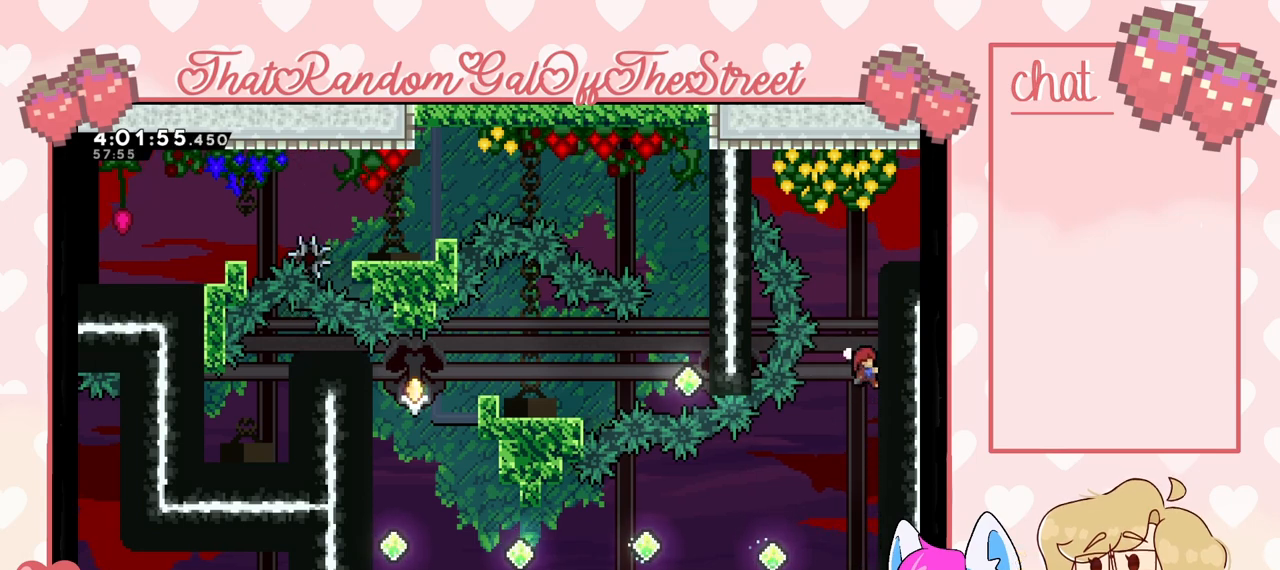
{"buttons": ["L2"], "left_stick": "up", "right_stick": "center", "events": []}
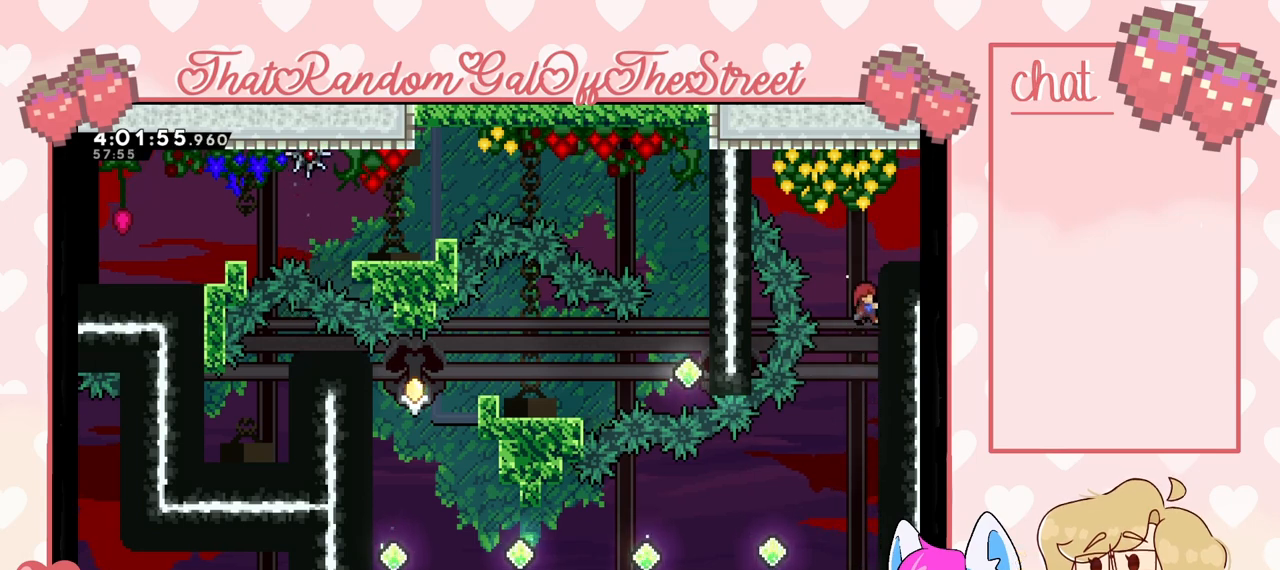
{"buttons": ["X", "L2"], "left_stick": "up", "right_stick": "center", "events": [[367, "X", "down"]]}
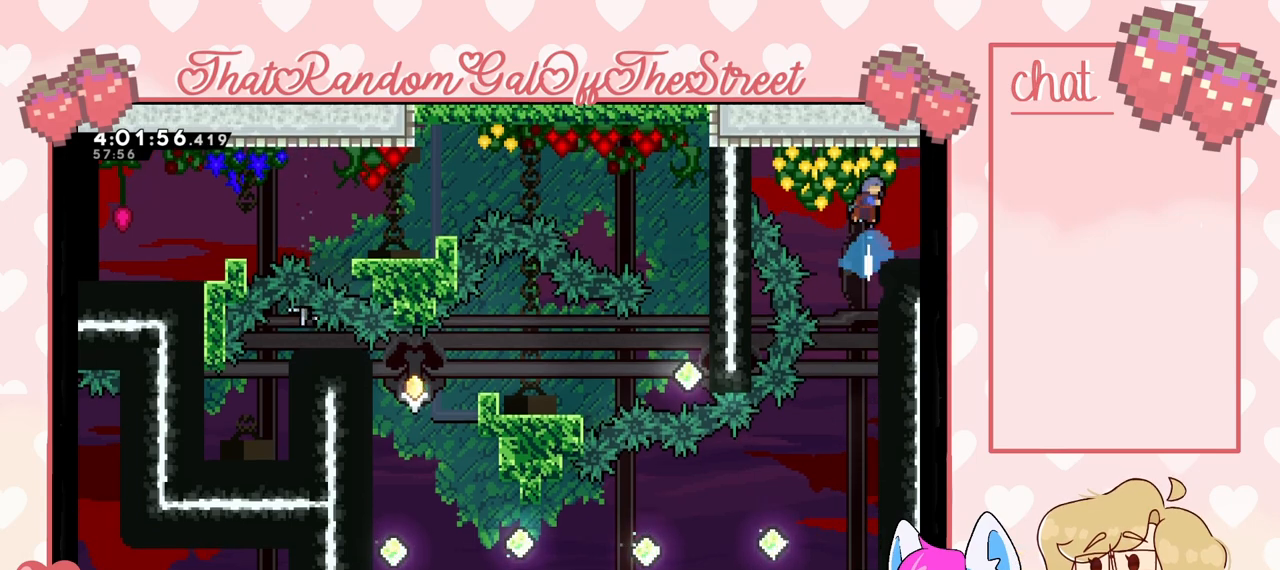
{"buttons": ["L2"], "left_stick": "up-right", "right_stick": "center", "events": [[33, "X", "up"], [267, "left_stick", "up-right"]]}
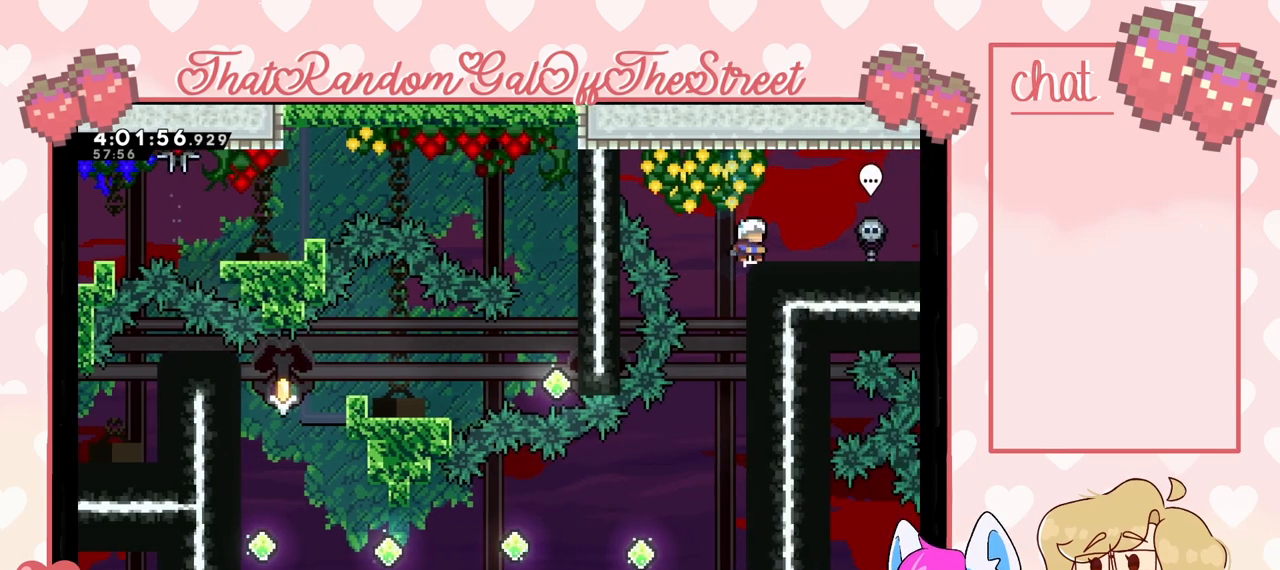
{"buttons": ["L2"], "left_stick": "up-right", "right_stick": "center", "events": []}
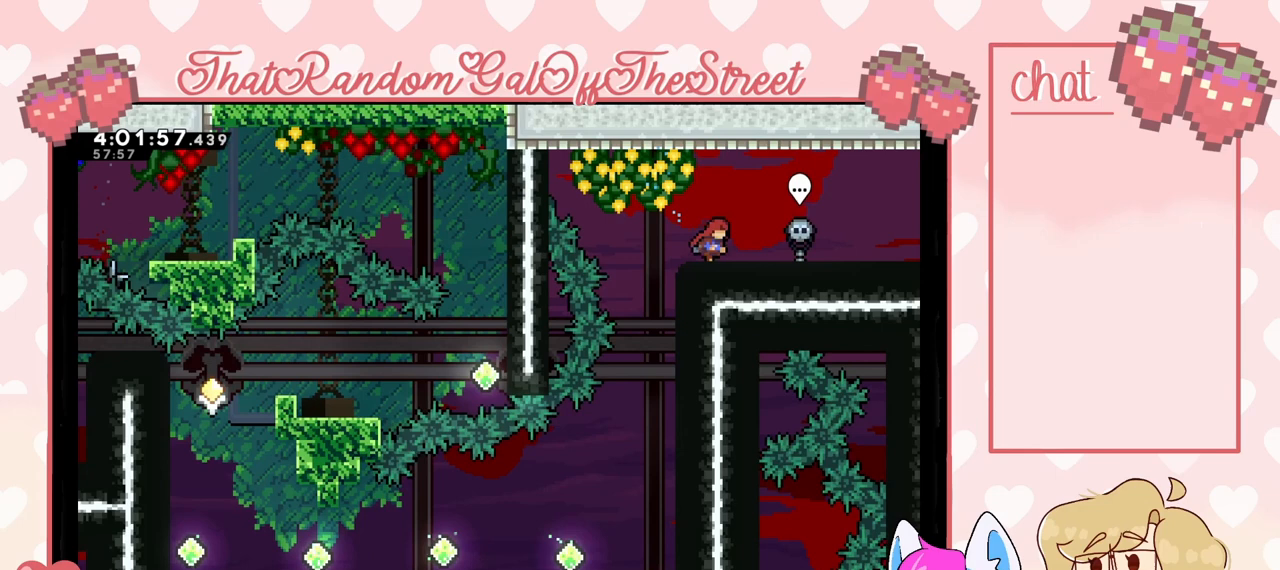
{"buttons": ["L2"], "left_stick": "center", "right_stick": "center", "events": [[100, "left_stick", "right"], [400, "left_stick", "center"]]}
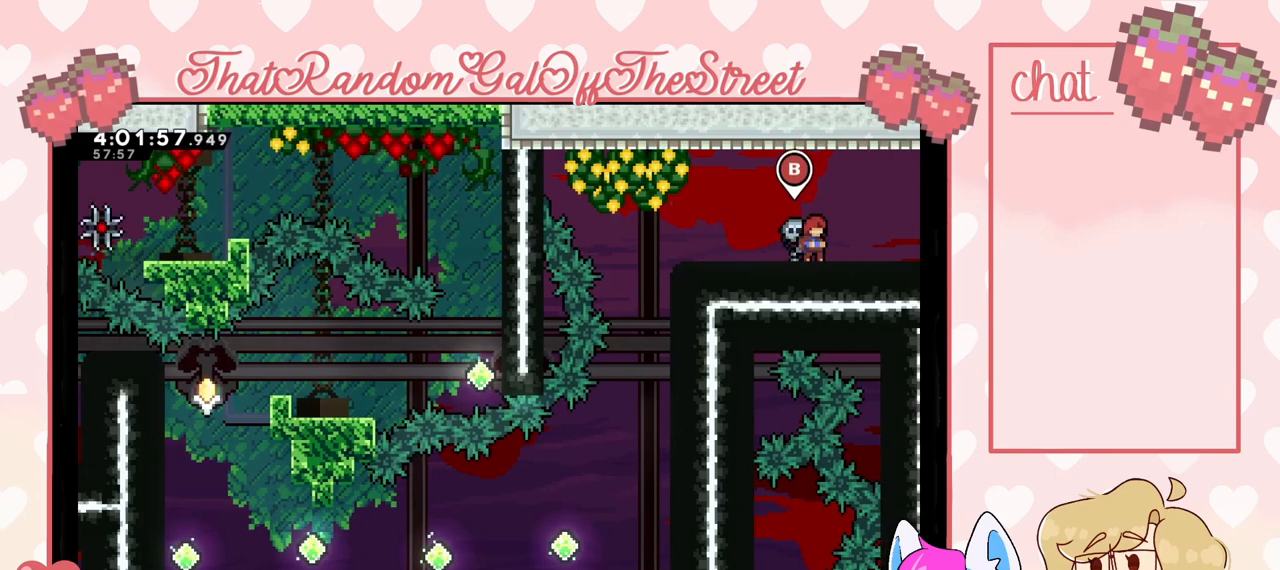
{"buttons": [], "left_stick": "center", "right_stick": "center", "events": [[33, "L2", "up"]]}